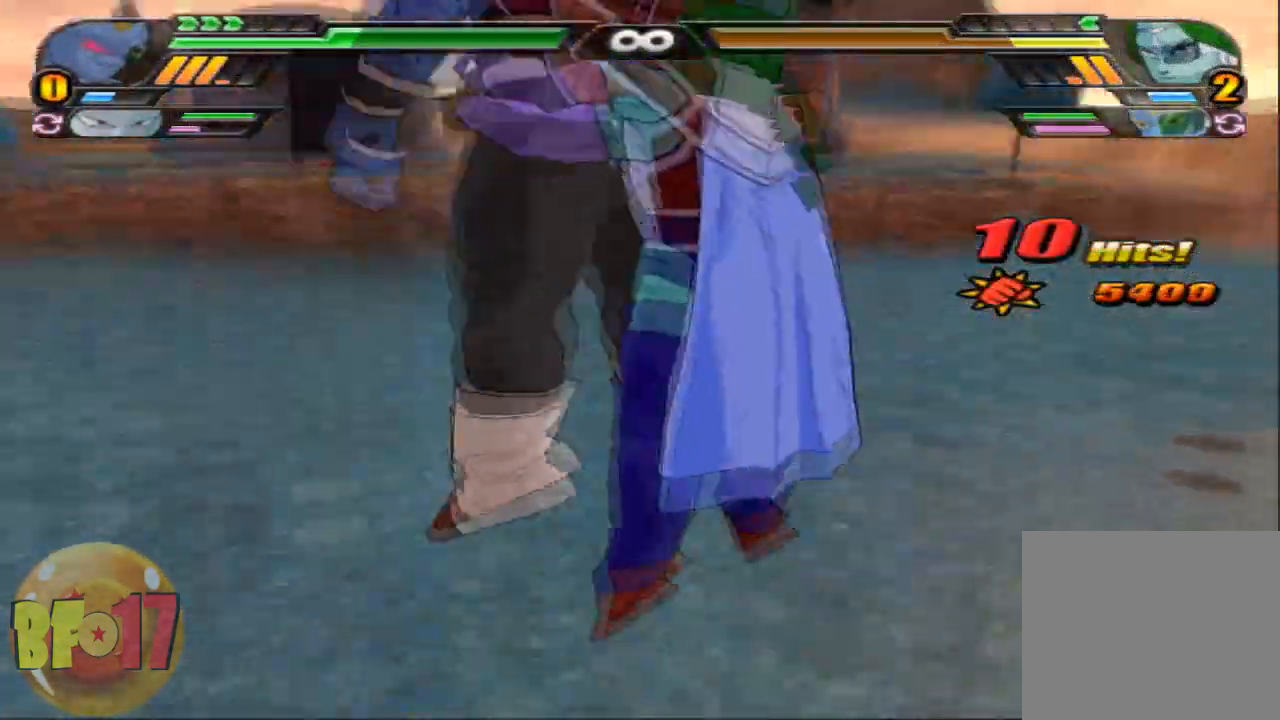
Gameplay with a controller (PlayStation layout); each line is a JSON object with the inputs held at the frame after it. "events" lists button and stick changes between this image and that frame as [ms after this image, input, new state], when the widget could be followed in between.
{"buttons": [], "left_stick": "center", "right_stick": "center", "events": []}
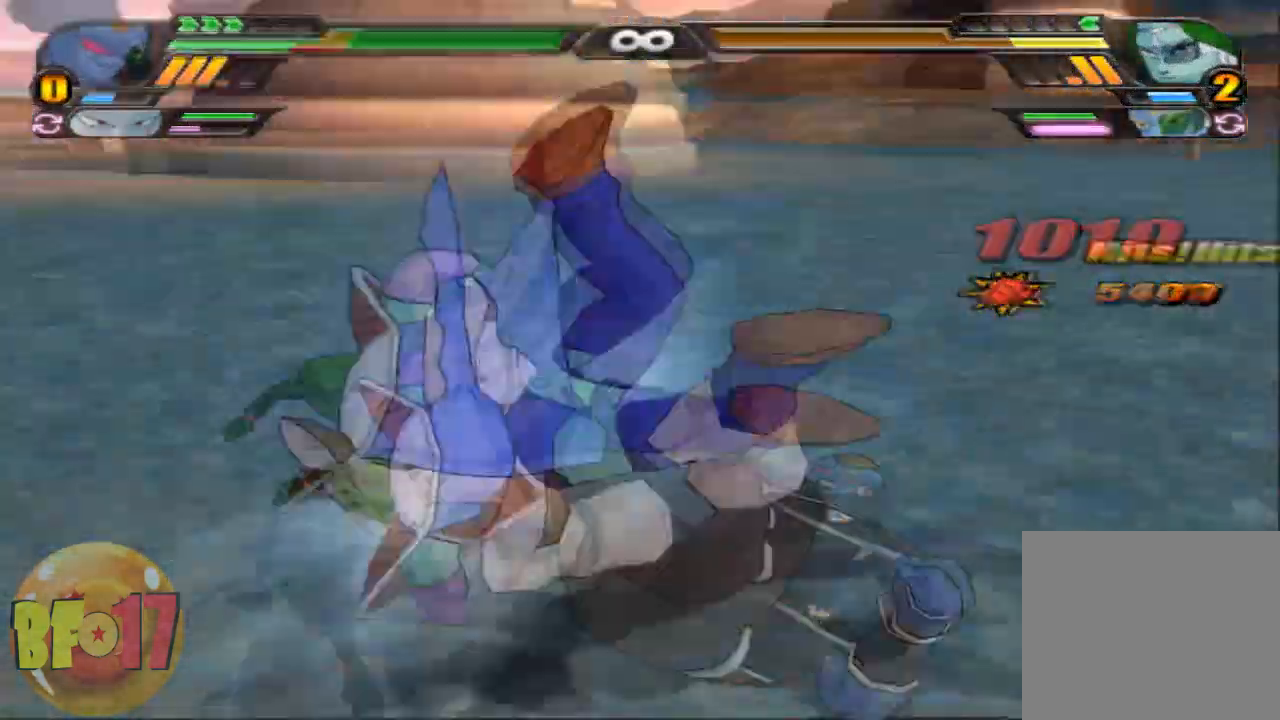
{"buttons": ["CROSS"], "left_stick": "down", "right_stick": "center", "events": [[200, "CROSS", "down"], [200, "left_stick", "down"]]}
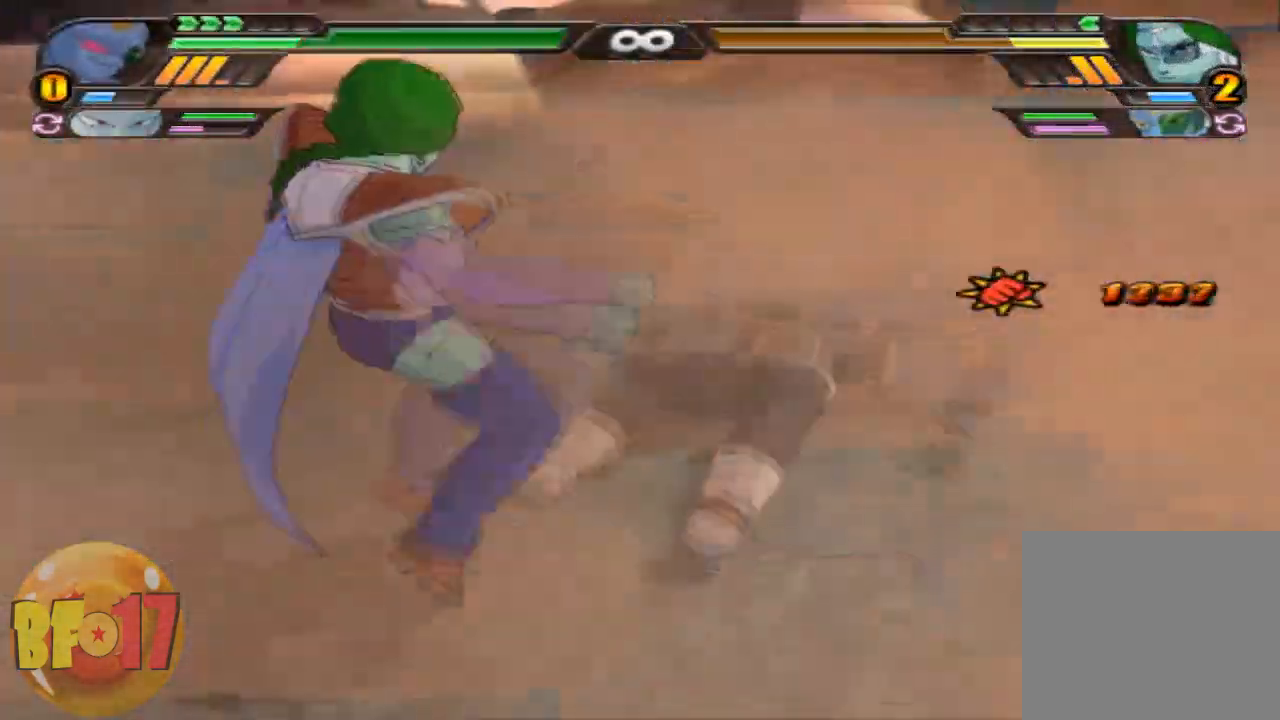
{"buttons": ["SQUARE"], "left_stick": "center", "right_stick": "center", "events": [[200, "CROSS", "up"], [234, "CROSS", "down"], [300, "left_stick", "down-left"], [334, "CROSS", "up"], [401, "left_stick", "center"], [434, "SQUARE", "down"]]}
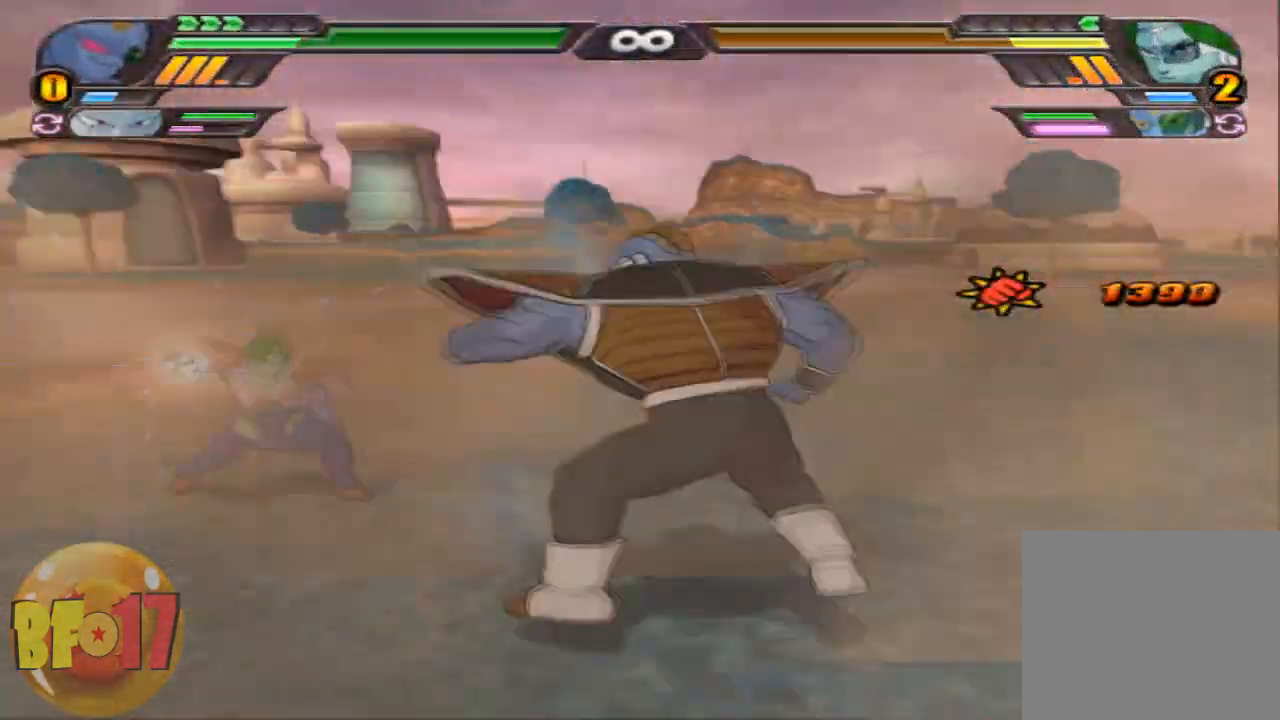
{"buttons": ["CIRCLE"], "left_stick": "center", "right_stick": "center", "events": [[33, "SQUARE", "up"], [66, "SQUARE", "down"], [200, "SQUARE", "up"], [233, "SQUARE", "down"], [400, "SQUARE", "up"], [500, "CIRCLE", "down"]]}
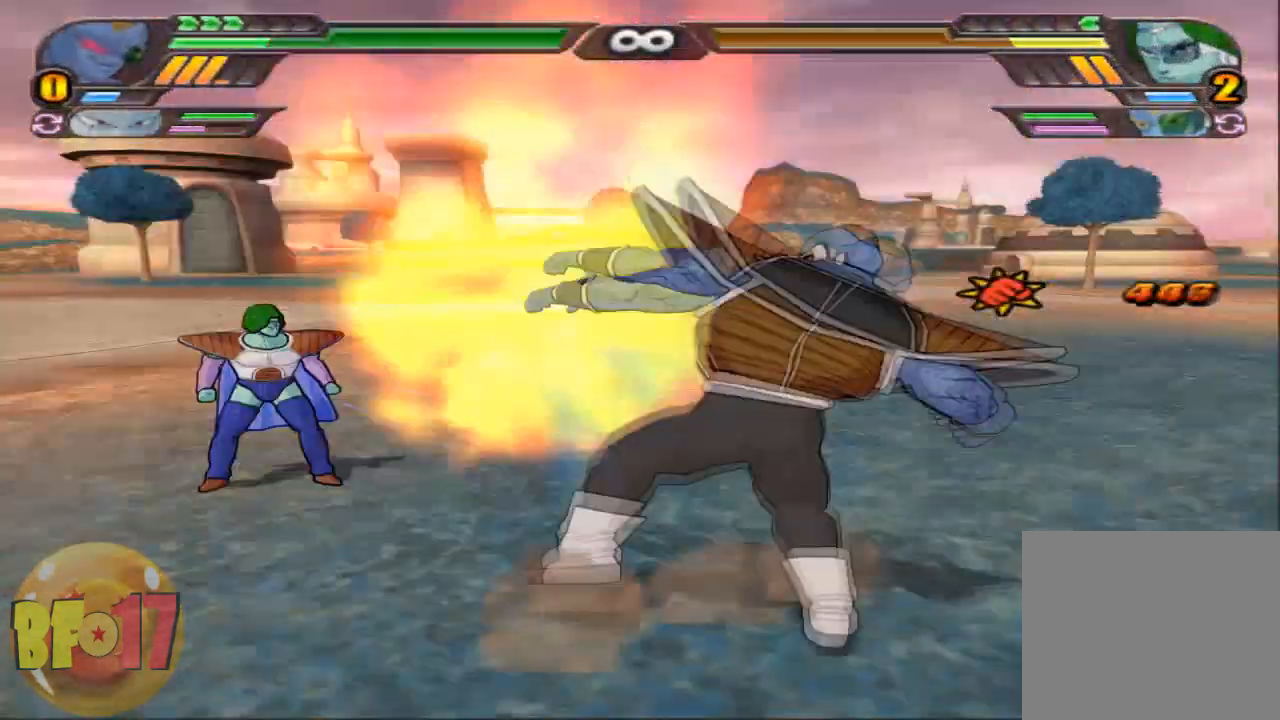
{"buttons": [], "left_stick": "center", "right_stick": "center", "events": [[34, "left_stick", "left"], [200, "left_stick", "down-right"], [267, "left_stick", "up"], [434, "left_stick", "center"], [501, "CIRCLE", "up"]]}
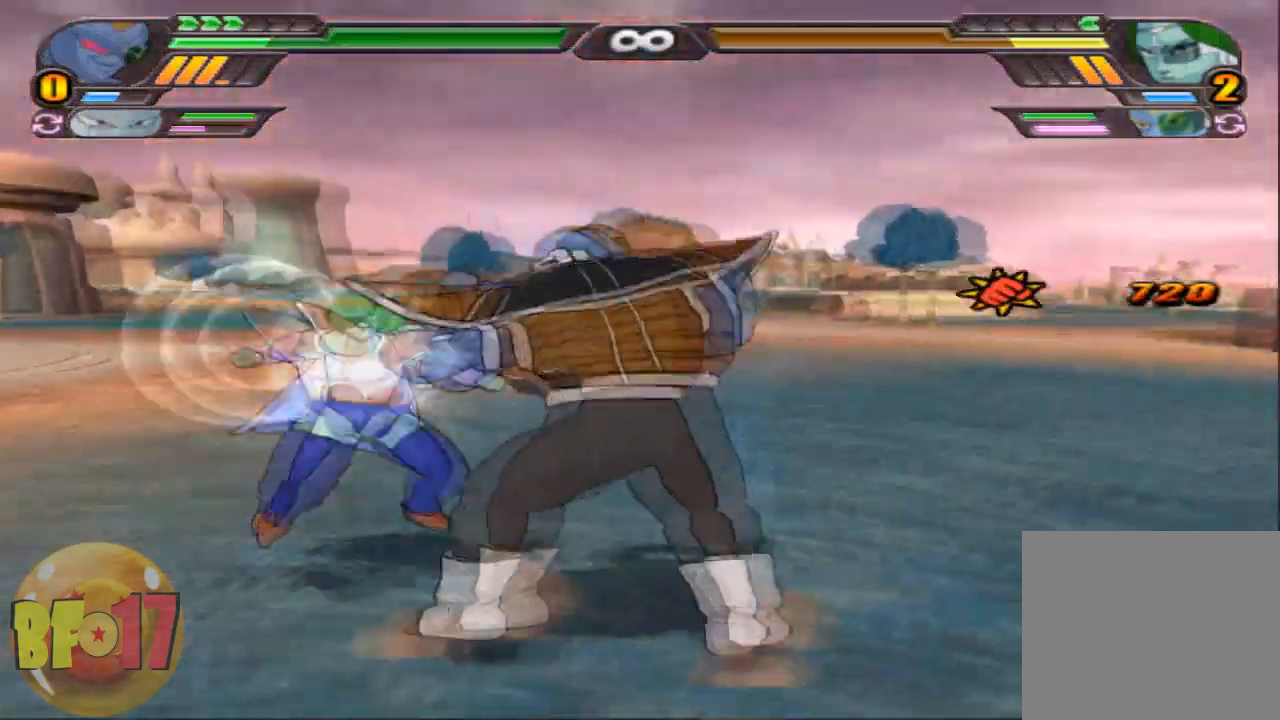
{"buttons": ["CIRCLE"], "left_stick": "down", "right_stick": "center", "events": [[33, "SQUARE", "down"], [167, "SQUARE", "up"], [300, "CIRCLE", "down"], [400, "left_stick", "down"]]}
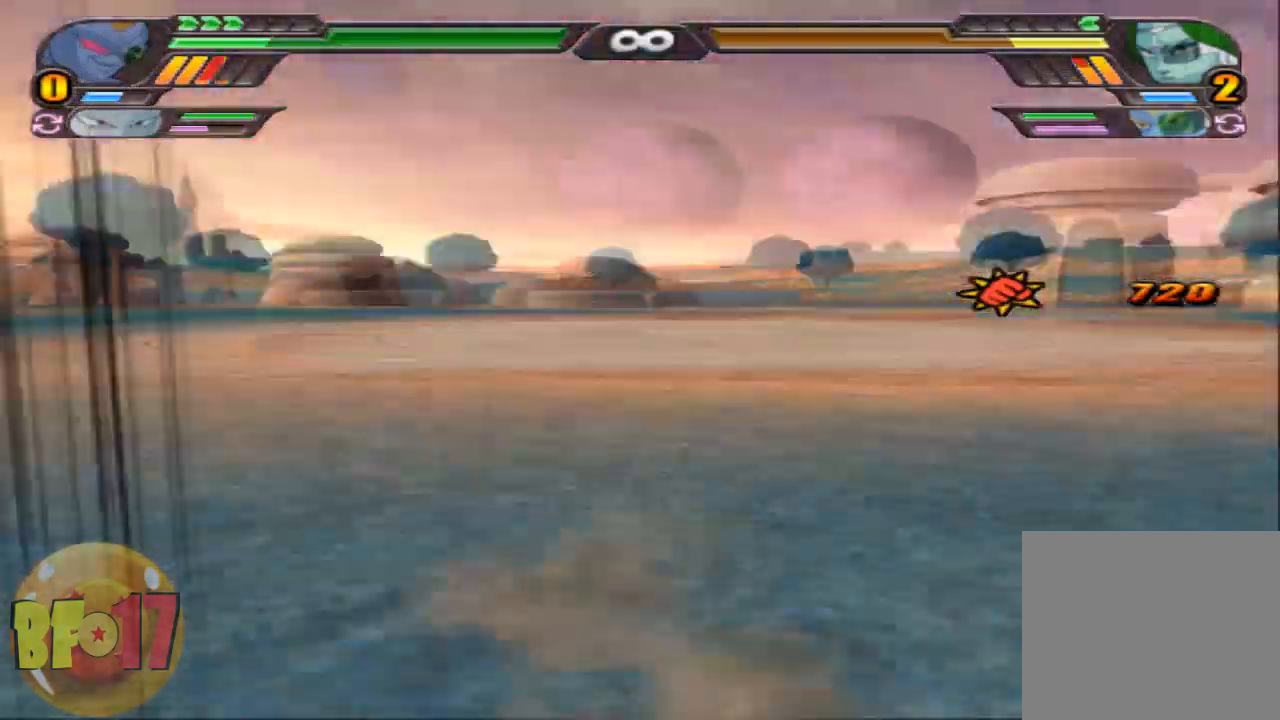
{"buttons": ["SQUARE"], "left_stick": "center", "right_stick": "center", "events": [[200, "CIRCLE", "up"], [200, "left_stick", "center"], [334, "SQUARE", "down"]]}
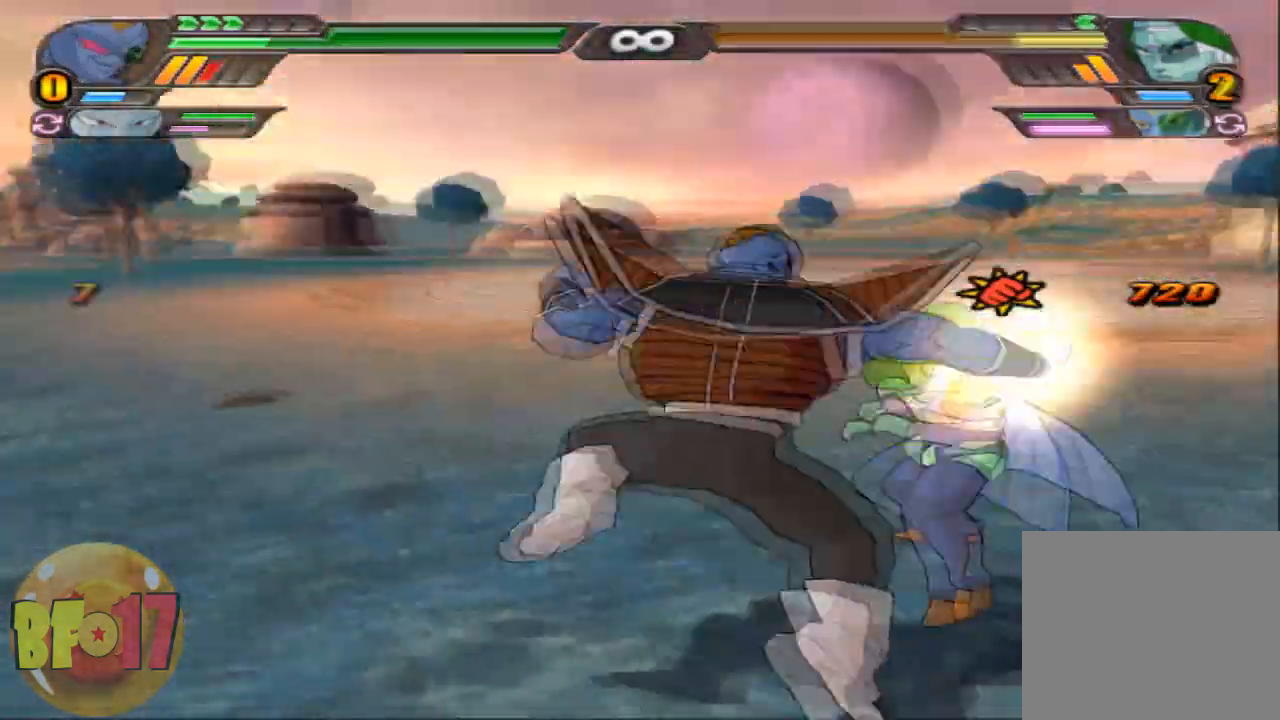
{"buttons": ["SQUARE"], "left_stick": "center", "right_stick": "center", "events": [[267, "SQUARE", "up"], [333, "SQUARE", "down"]]}
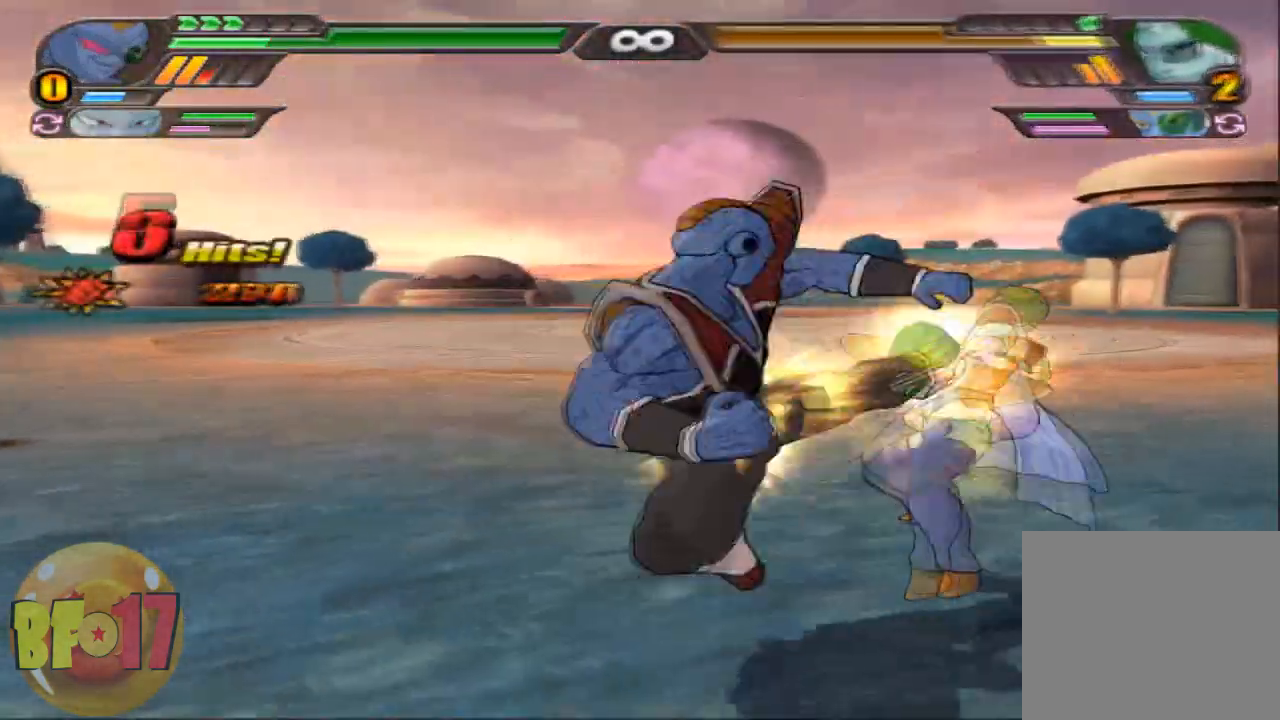
{"buttons": [], "left_stick": "center", "right_stick": "center", "events": [[401, "SQUARE", "up"]]}
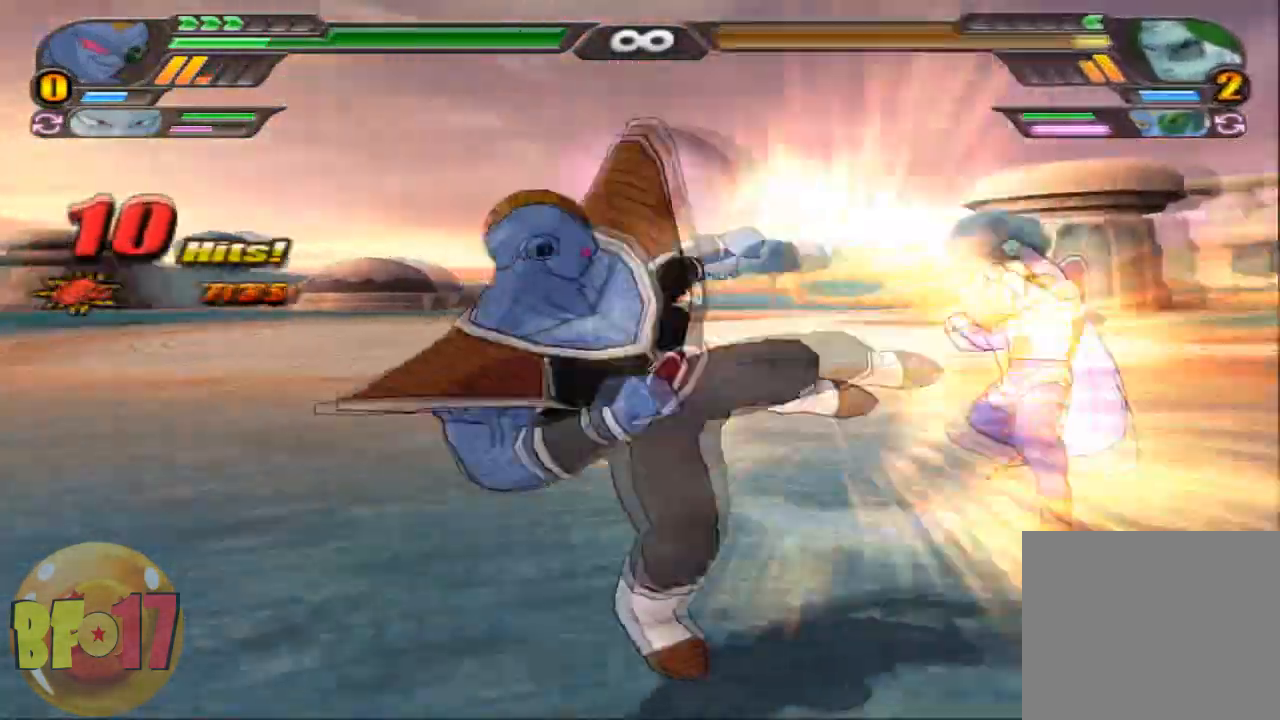
{"buttons": [], "left_stick": "center", "right_stick": "center", "events": [[100, "left_stick", "down"], [133, "CROSS", "down"], [267, "CROSS", "up"], [300, "SQUARE", "down"], [400, "SQUARE", "up"], [467, "left_stick", "center"]]}
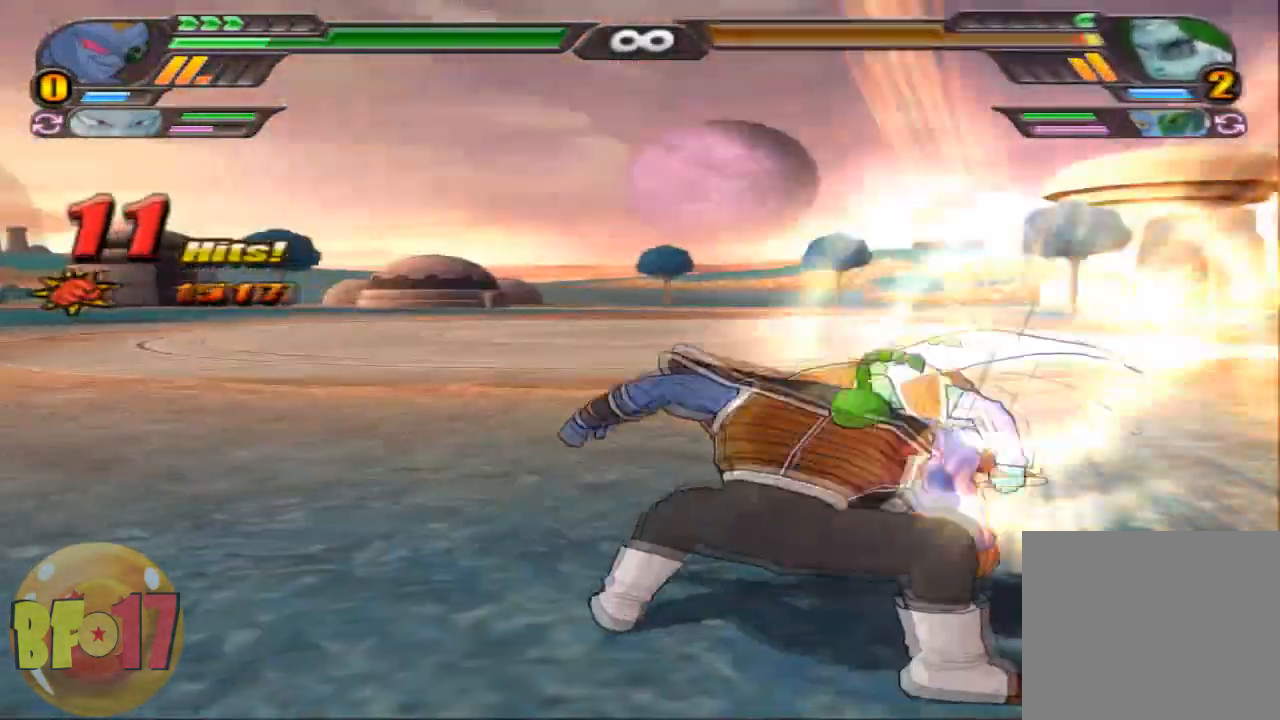
{"buttons": ["SQUARE"], "left_stick": "center", "right_stick": "center", "events": [[67, "SQUARE", "down"], [167, "SQUARE", "up"], [234, "SQUARE", "down"], [367, "SQUARE", "up"], [401, "SQUARE", "down"]]}
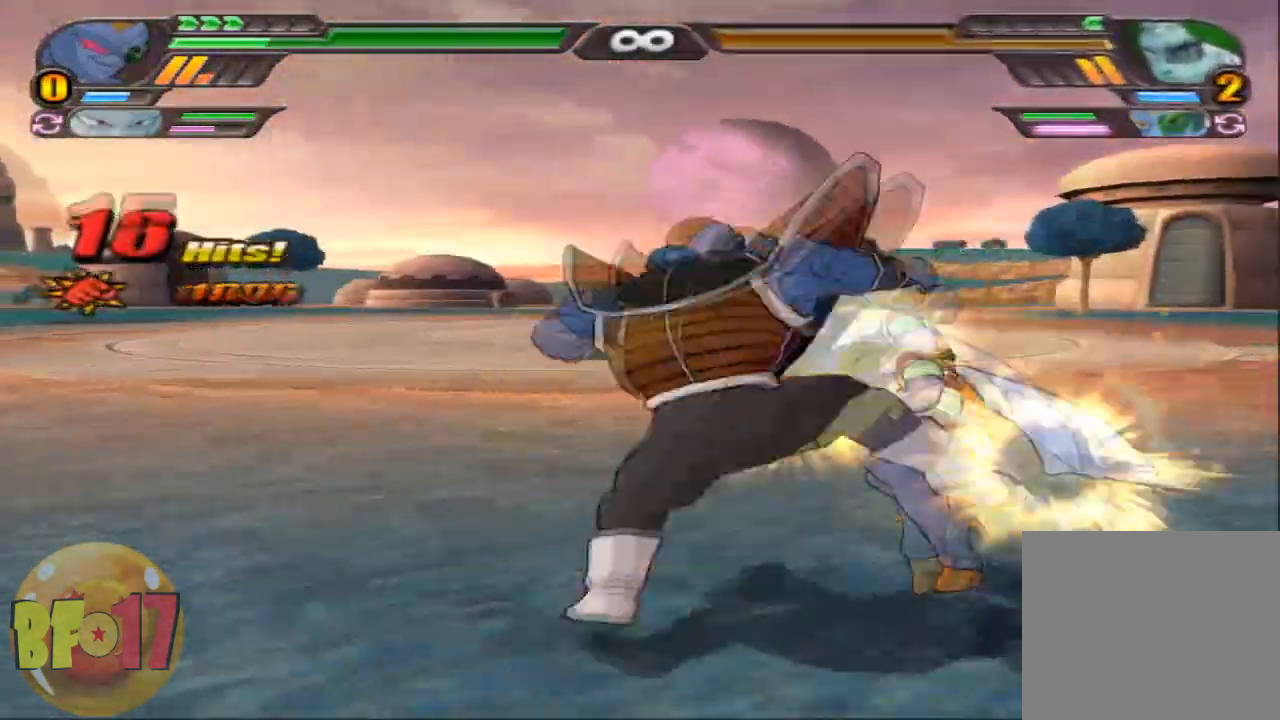
{"buttons": [], "left_stick": "center", "right_stick": "center", "events": [[33, "SQUARE", "up"], [66, "SQUARE", "down"], [167, "SQUARE", "up"], [367, "TRIANGLE", "down"], [467, "TRIANGLE", "up"]]}
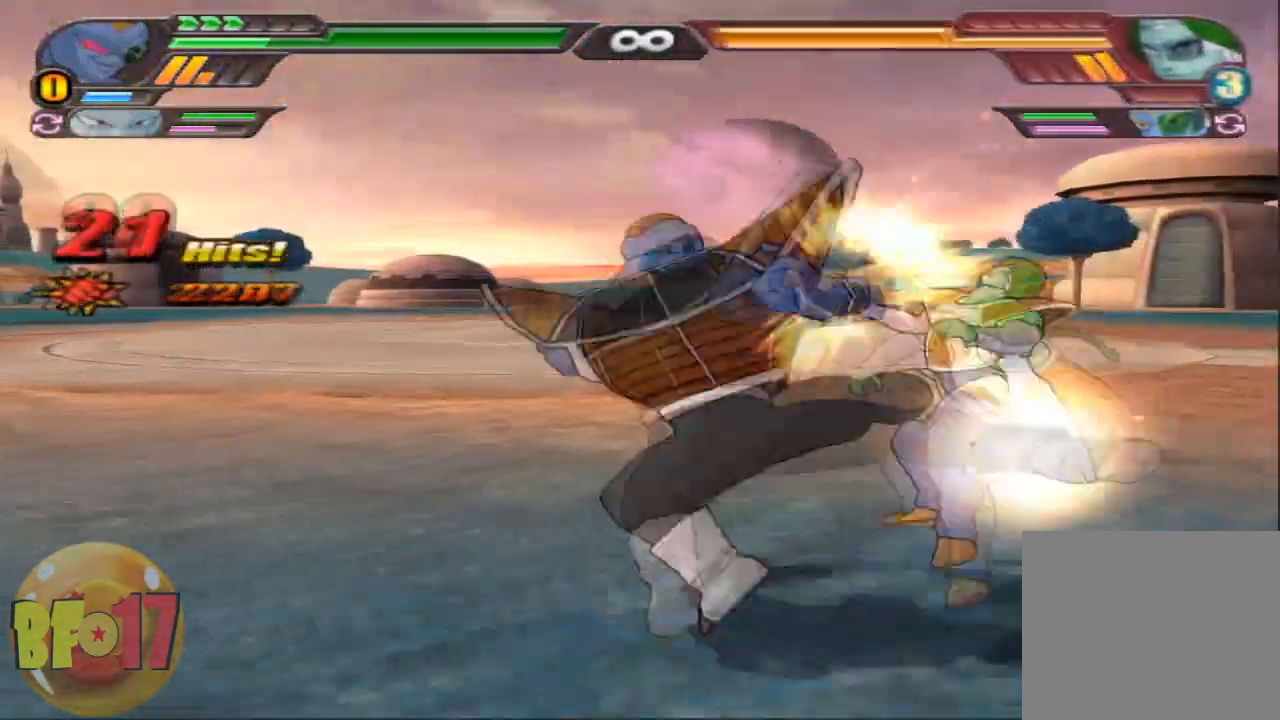
{"buttons": [], "left_stick": "center", "right_stick": "center", "events": []}
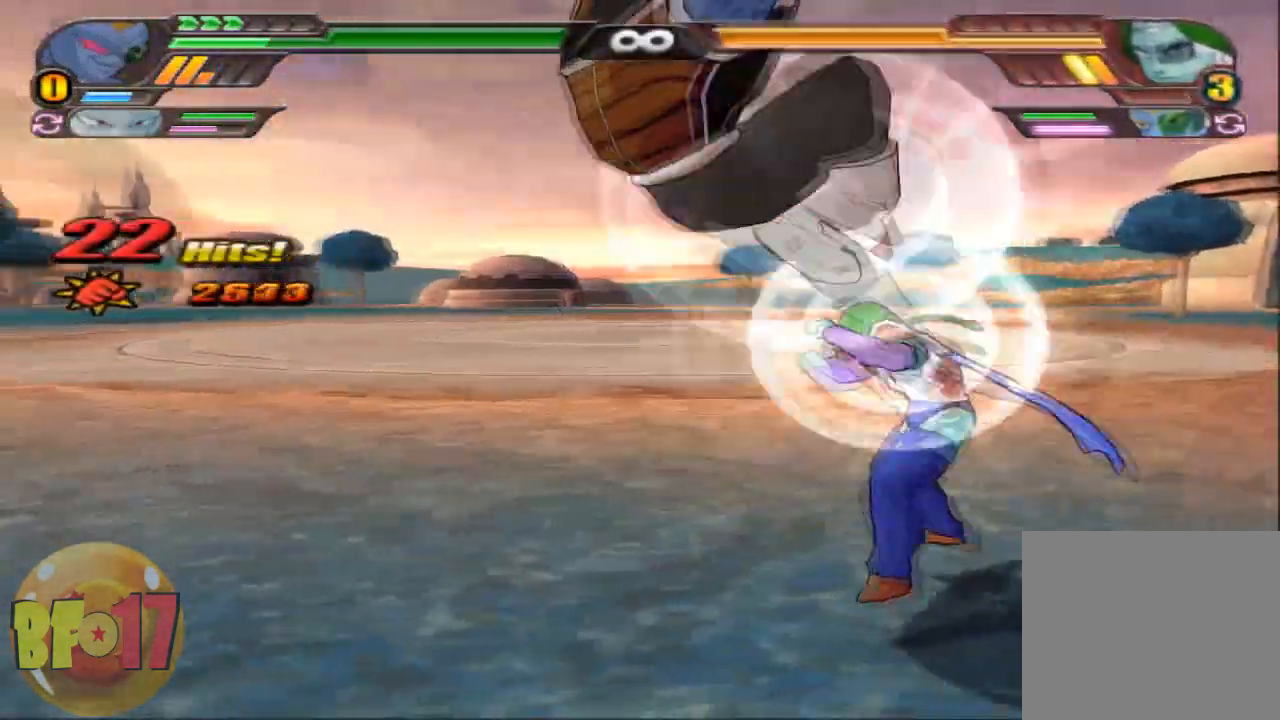
{"buttons": ["SQUARE"], "left_stick": "center", "right_stick": "center", "events": [[267, "SQUARE", "down"], [367, "SQUARE", "up"], [500, "SQUARE", "down"]]}
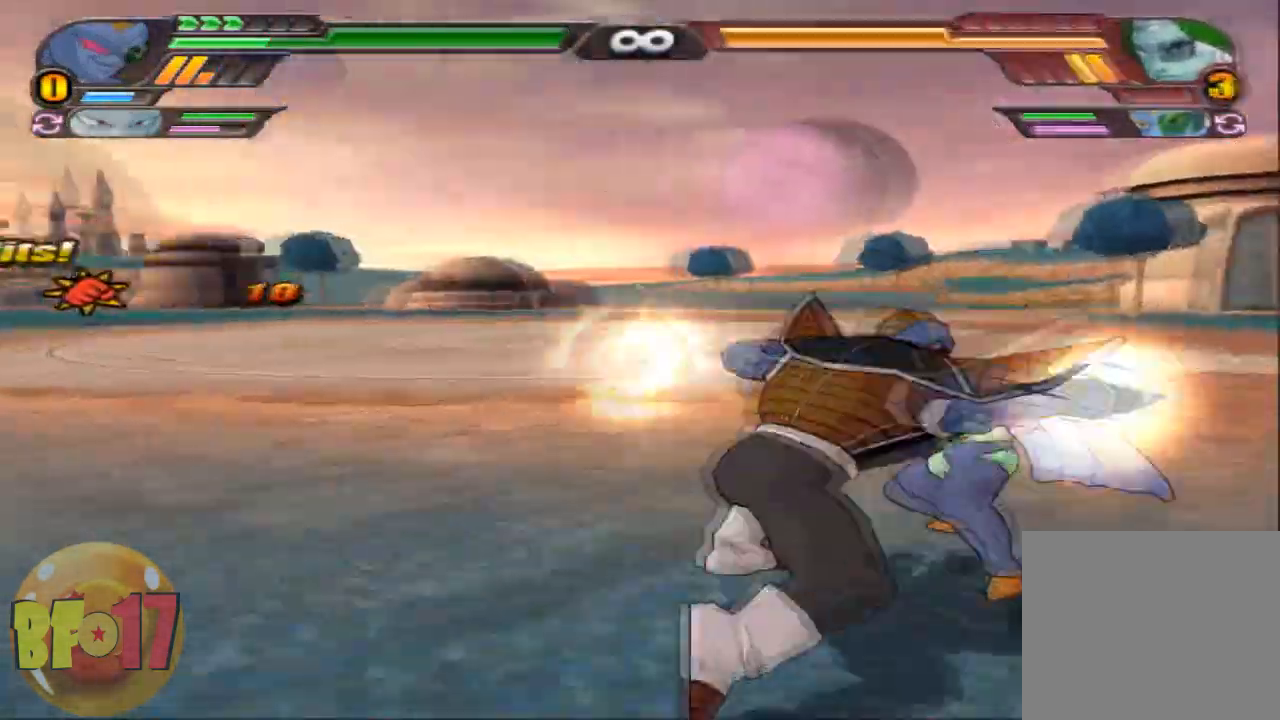
{"buttons": [], "left_stick": "center", "right_stick": "center", "events": [[100, "SQUARE", "up"], [134, "TRIANGLE", "down"], [234, "TRIANGLE", "up"]]}
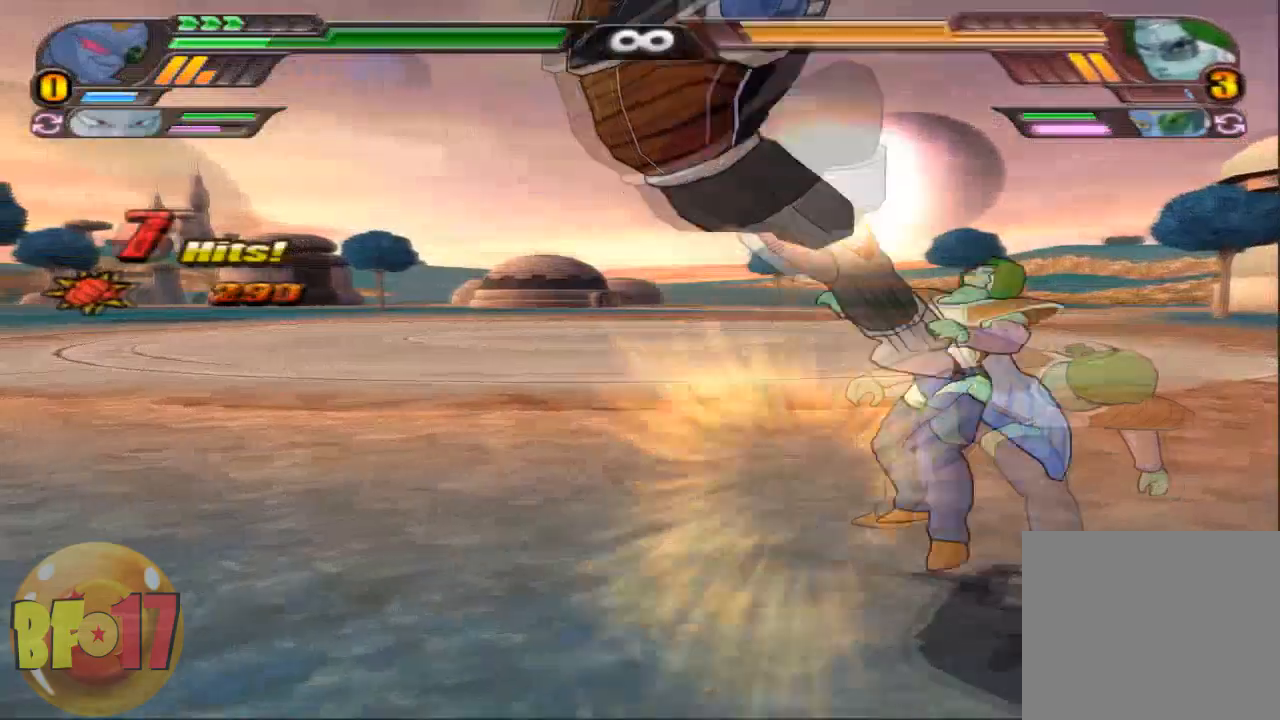
{"buttons": ["SQUARE"], "left_stick": "center", "right_stick": "center", "events": [[467, "SQUARE", "down"]]}
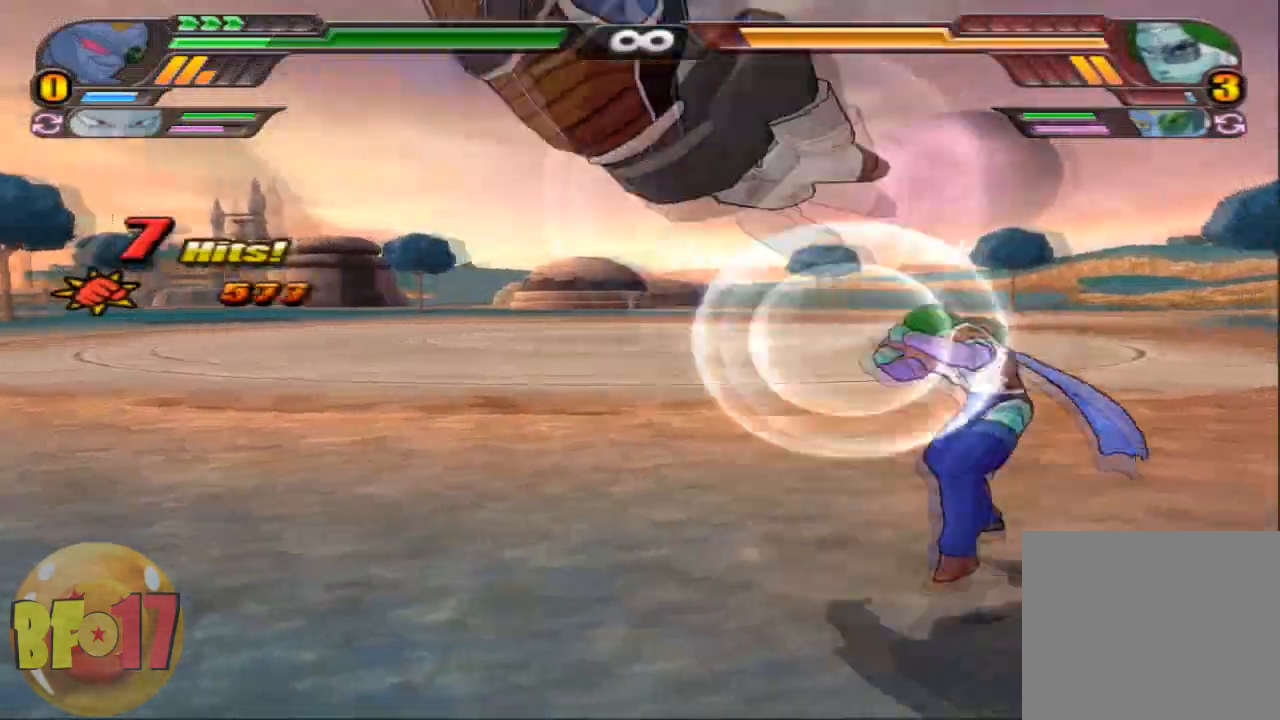
{"buttons": [], "left_stick": "center", "right_stick": "center", "events": [[67, "SQUARE", "up"], [134, "SQUARE", "down"], [334, "TRIANGLE", "down"], [367, "SQUARE", "up"], [434, "TRIANGLE", "up"]]}
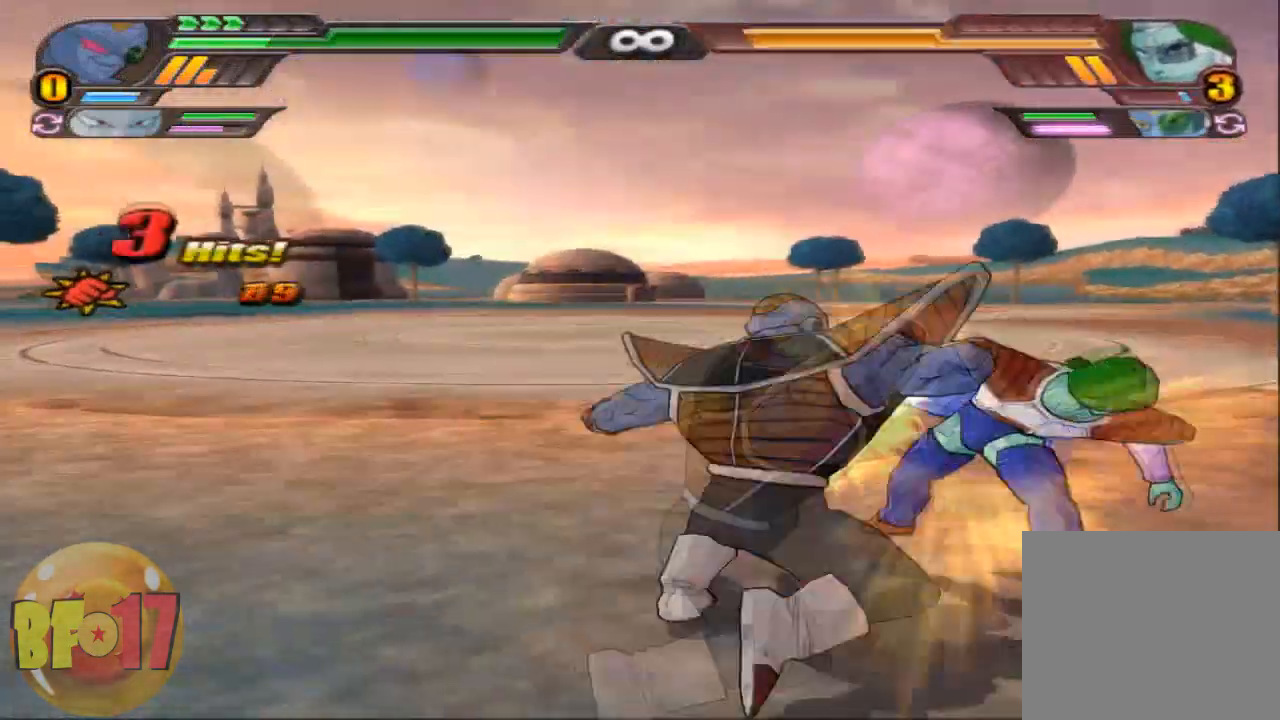
{"buttons": ["SQUARE"], "left_stick": "center", "right_stick": "center", "events": [[433, "SQUARE", "down"]]}
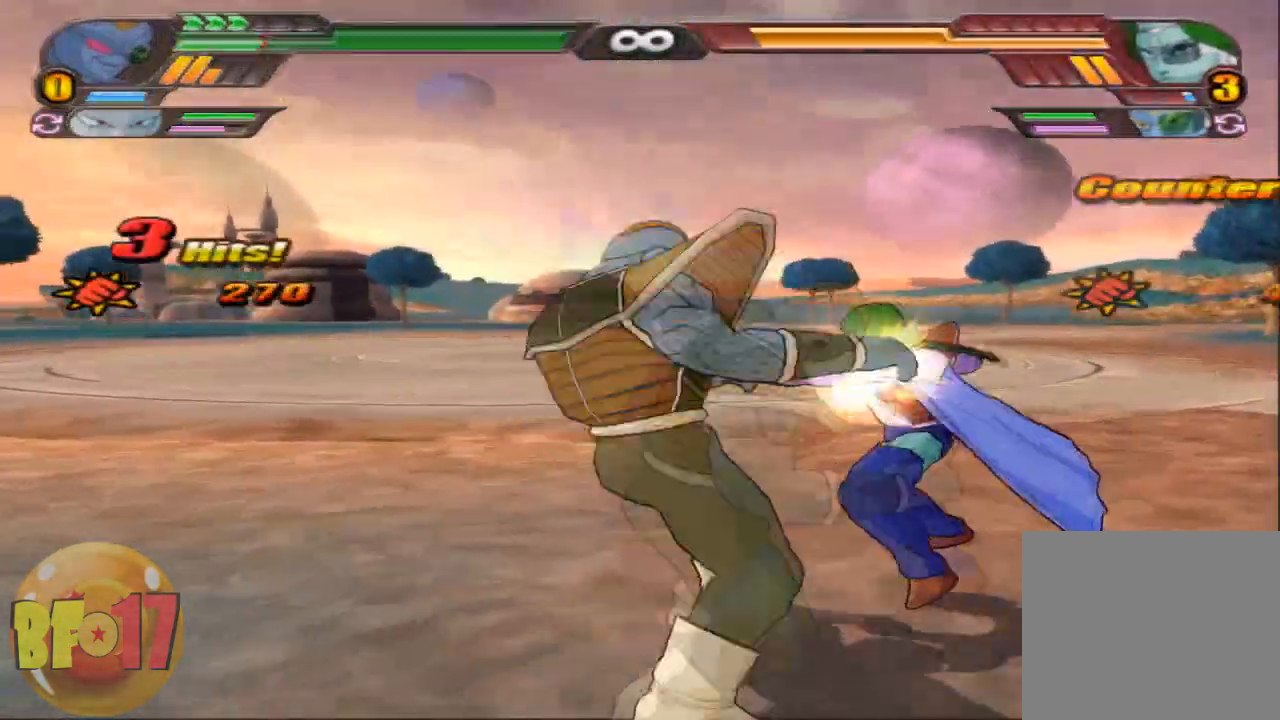
{"buttons": [], "left_stick": "center", "right_stick": "center", "events": [[34, "SQUARE", "up"], [100, "SQUARE", "down"], [267, "SQUARE", "up"]]}
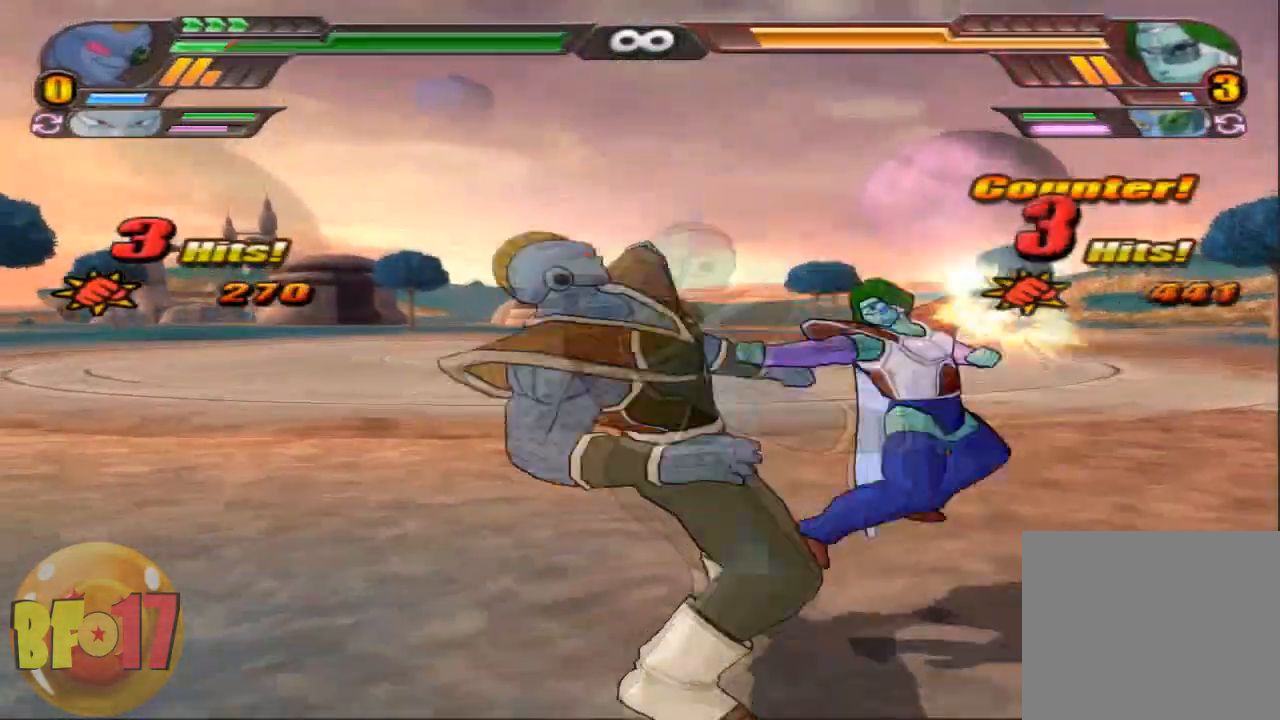
{"buttons": [], "left_stick": "center", "right_stick": "center", "events": [[333, "CIRCLE", "down"], [467, "CIRCLE", "up"]]}
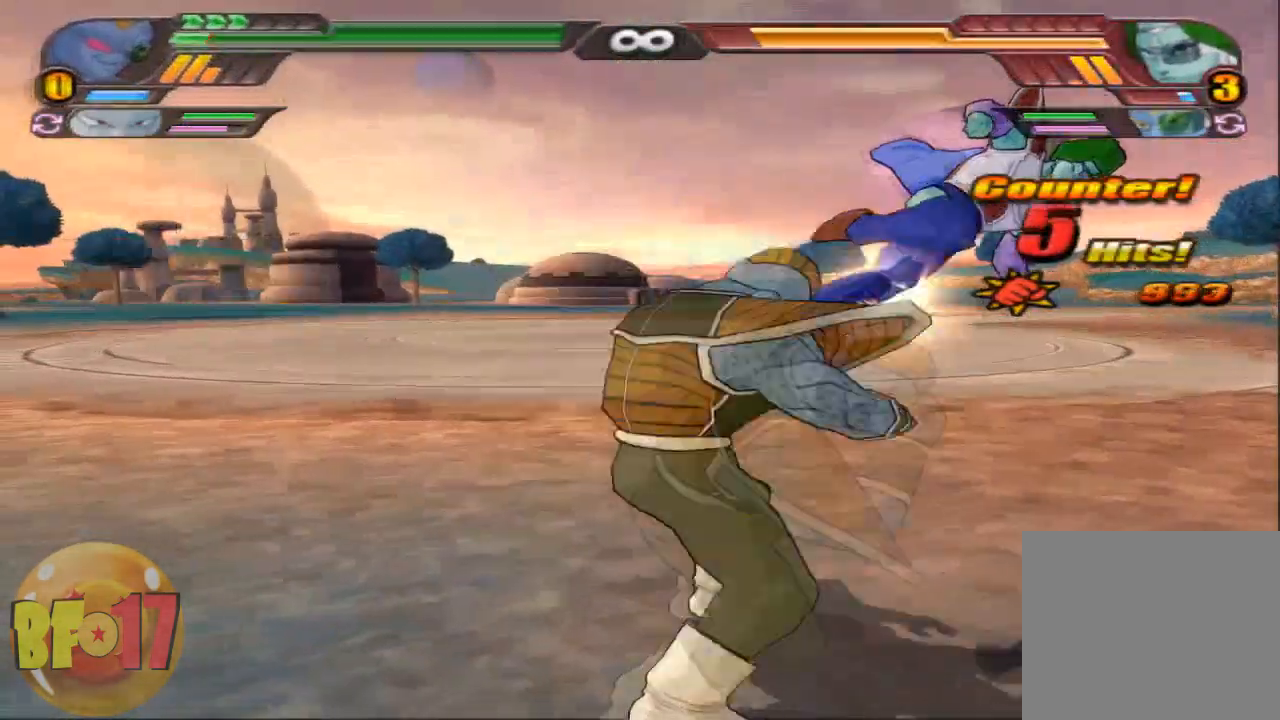
{"buttons": ["CIRCLE"], "left_stick": "center", "right_stick": "center", "events": [[434, "CIRCLE", "down"]]}
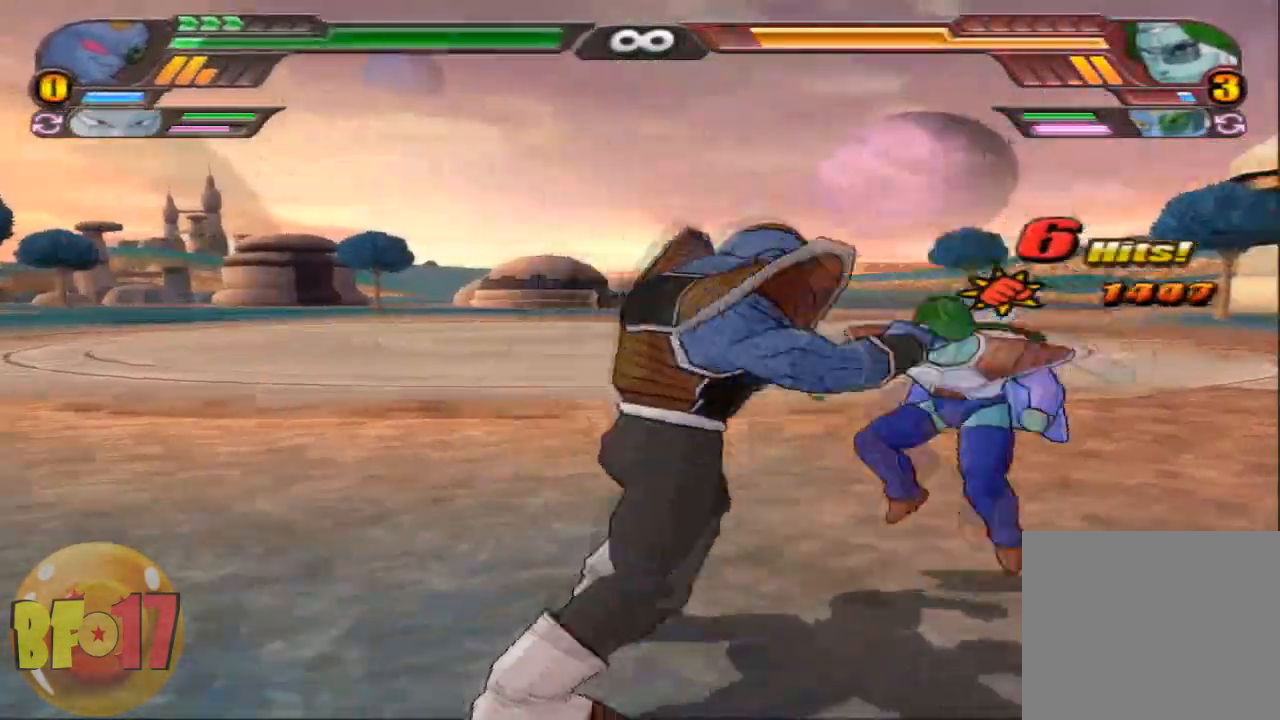
{"buttons": ["CIRCLE"], "left_stick": "center", "right_stick": "center", "events": []}
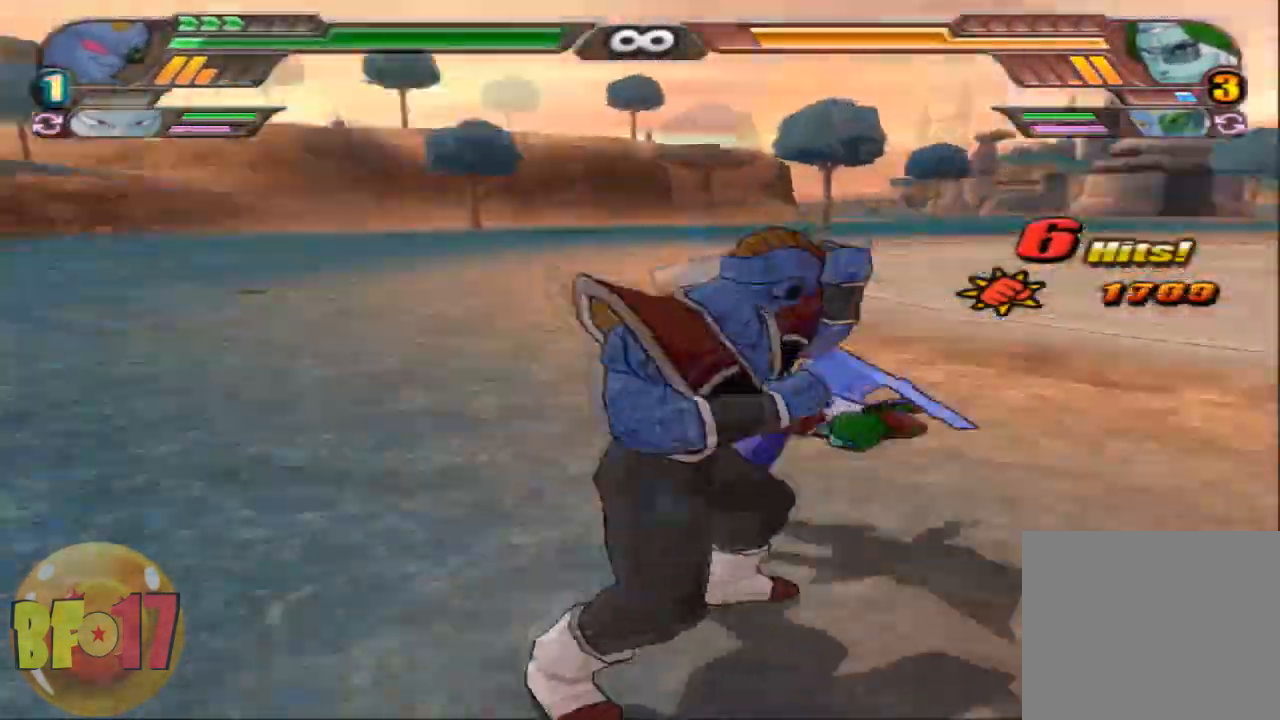
{"buttons": ["CIRCLE"], "left_stick": "center", "right_stick": "center", "events": [[233, "left_stick", "up"], [367, "left_stick", "center"]]}